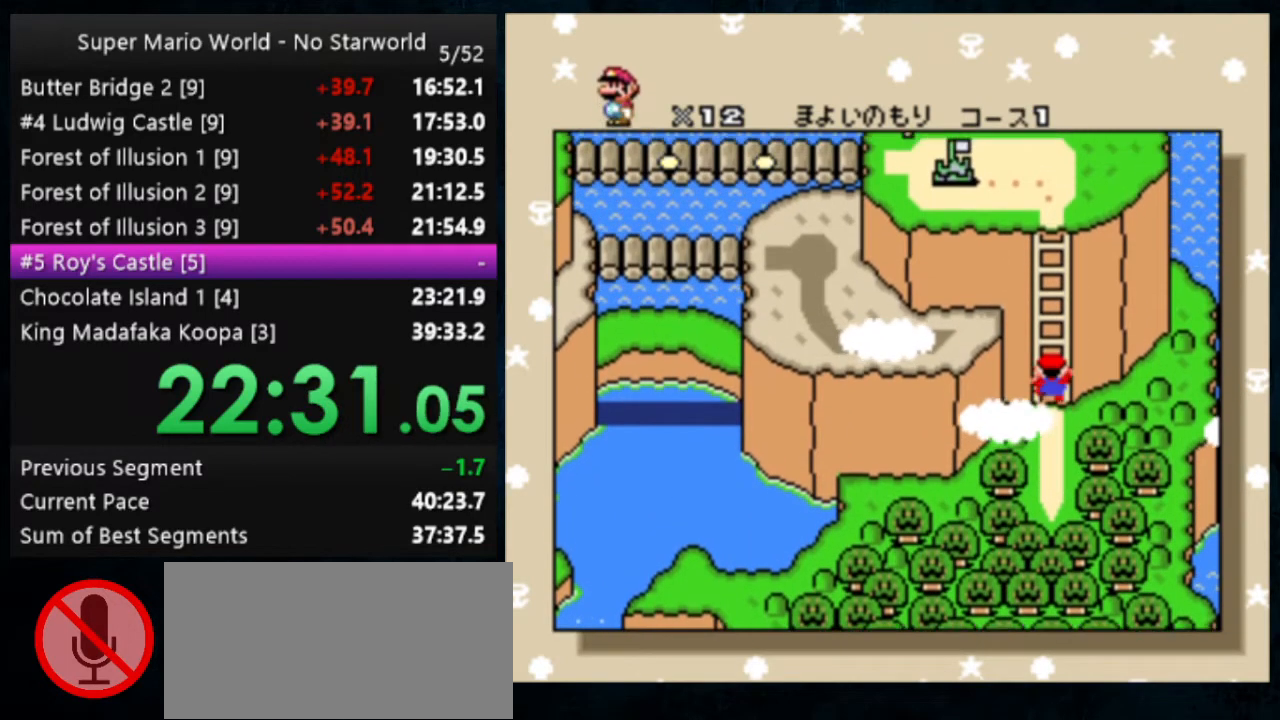
Gameplay with a controller (Nintendo layout); each line is a JSON object with the inputs held at the frame after it. "events" lists button and stick changes between this image and that frame as [ms after this image, input, new state], when the widget could be followed in between. Not read: DPAD_DOWN DPAD_RIGHT L1 L3 R1 R3.
{"buttons": ["DPAD_LEFT"], "events": [[67, "DPAD_LEFT", "down"]]}
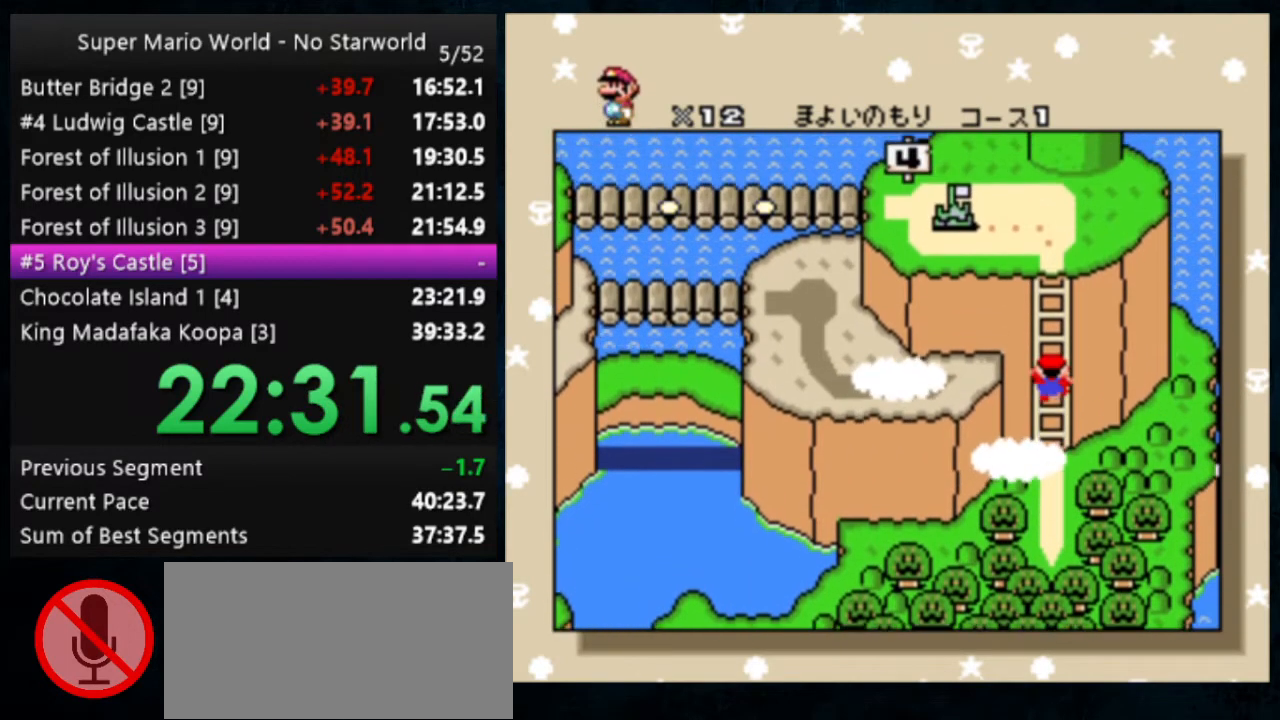
{"buttons": ["DPAD_LEFT"], "events": [[333, "DPAD_LEFT", "up"], [500, "DPAD_LEFT", "down"]]}
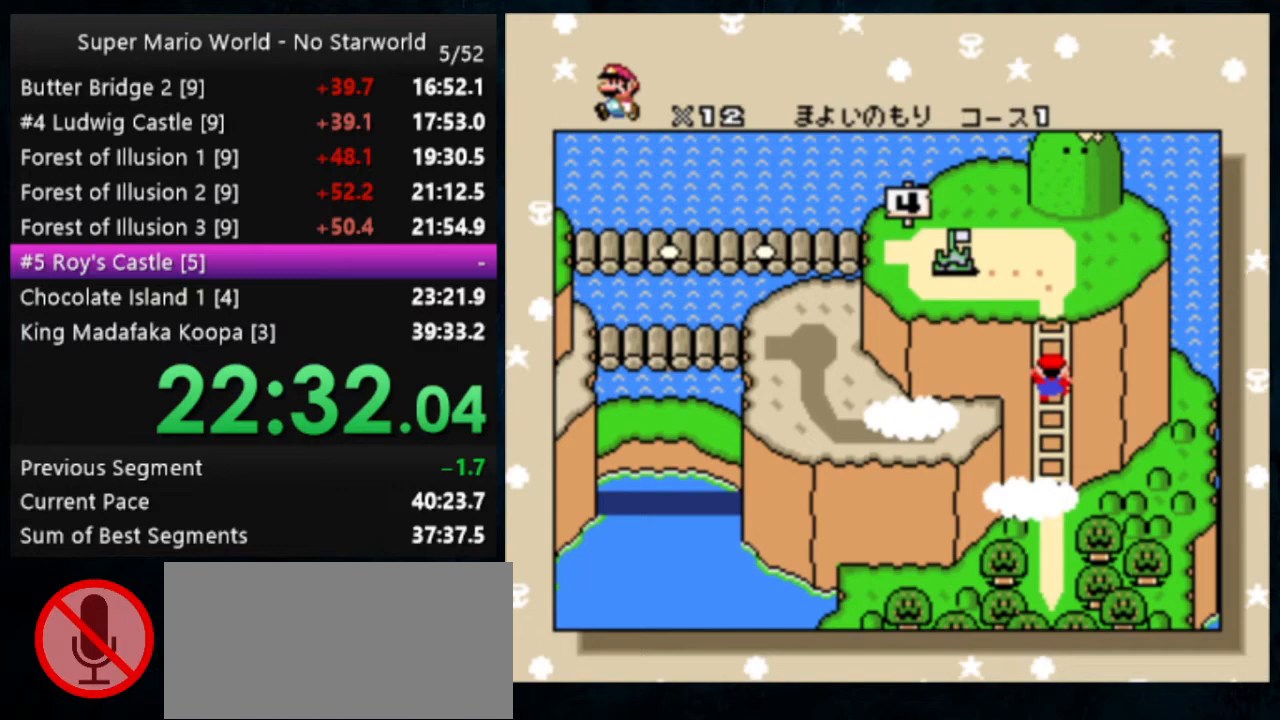
{"buttons": [], "events": [[133, "DPAD_LEFT", "up"], [233, "DPAD_LEFT", "down"], [367, "DPAD_LEFT", "up"], [400, "DPAD_LEFT", "down"], [500, "DPAD_LEFT", "up"]]}
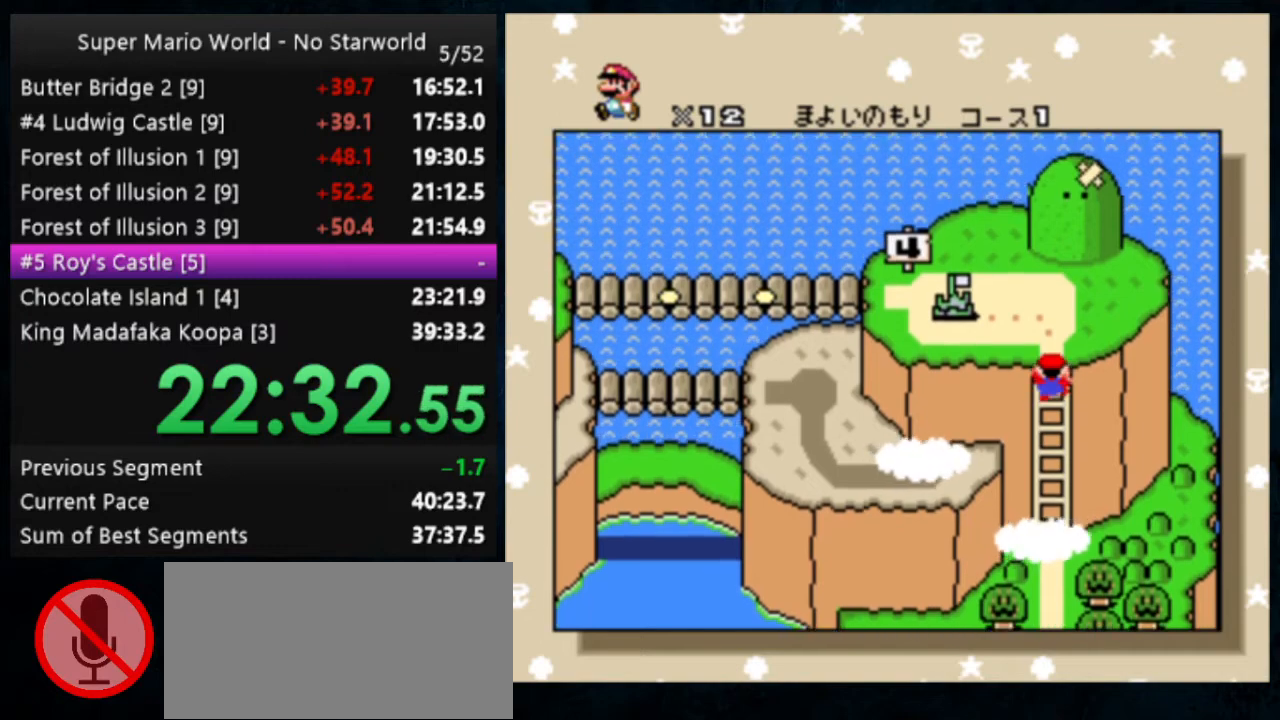
{"buttons": [], "events": [[100, "DPAD_LEFT", "down"], [167, "DPAD_LEFT", "up"], [200, "DPAD_LEFT", "down"], [333, "DPAD_LEFT", "up"], [367, "DPAD_LEFT", "down"], [433, "DPAD_LEFT", "up"]]}
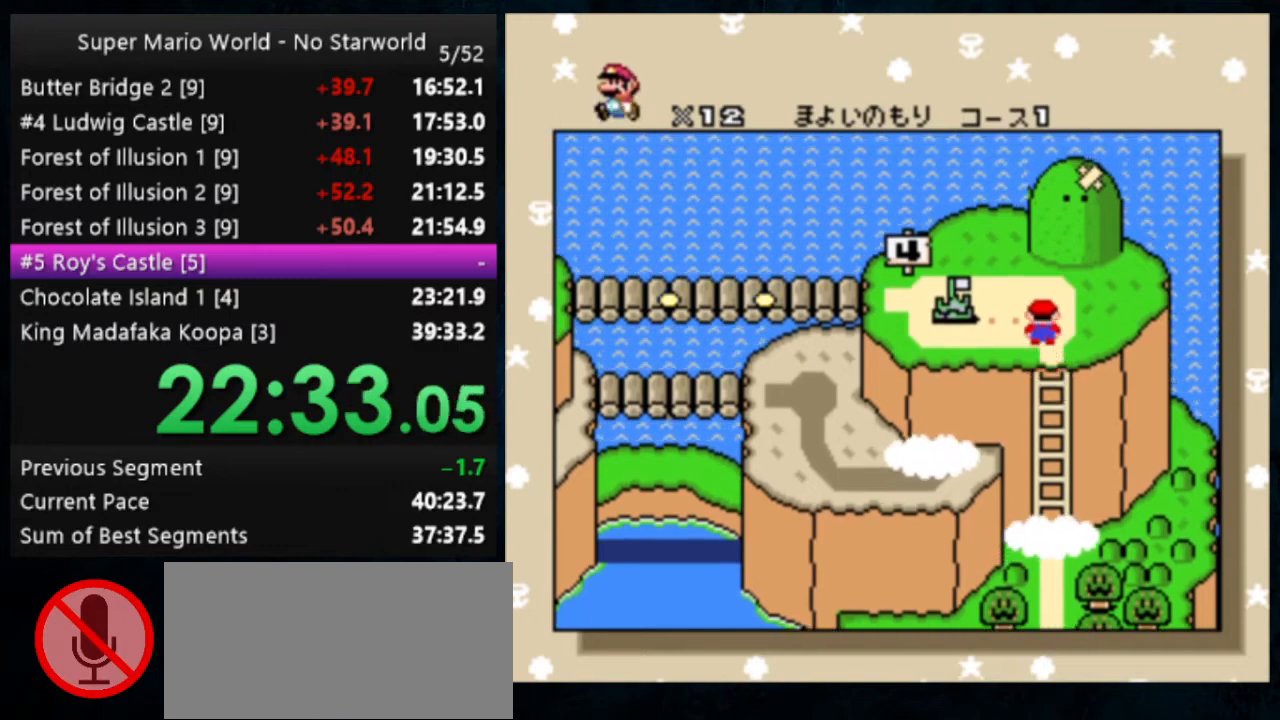
{"buttons": ["DPAD_LEFT"], "events": [[167, "DPAD_LEFT", "down"], [267, "DPAD_LEFT", "up"], [333, "DPAD_LEFT", "down"], [433, "DPAD_LEFT", "up"], [500, "DPAD_LEFT", "down"]]}
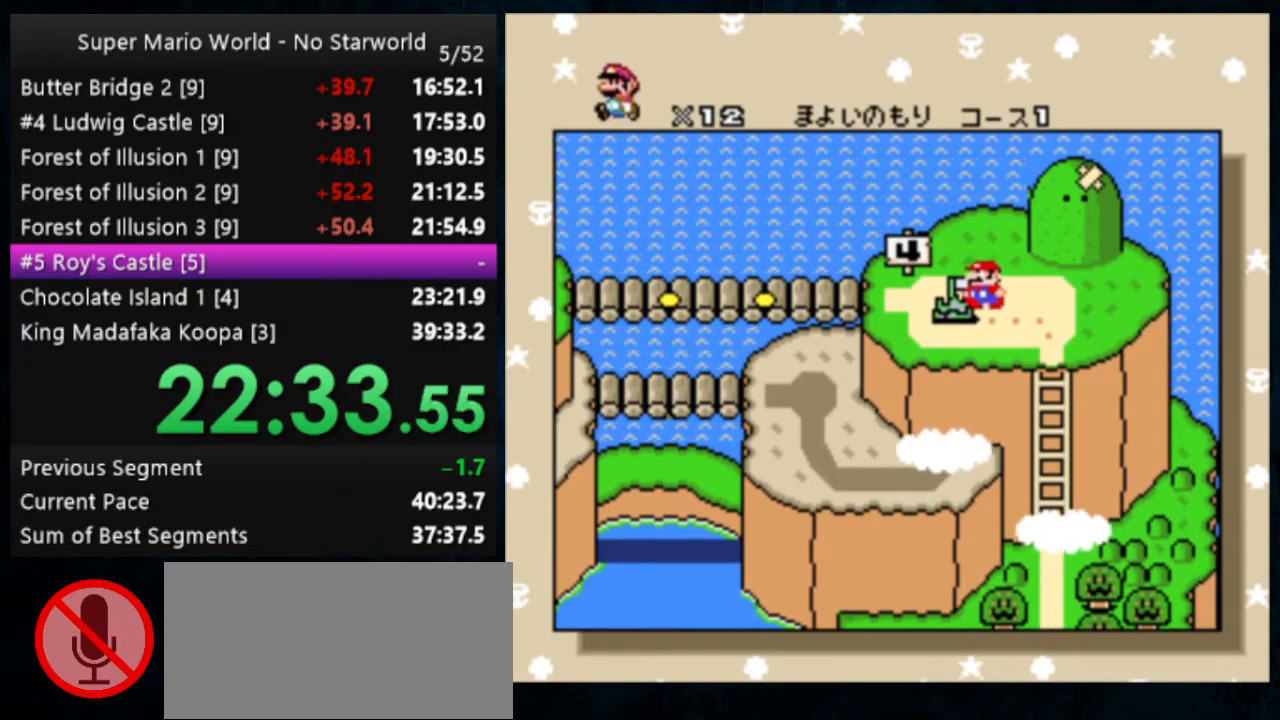
{"buttons": ["DPAD_LEFT"], "events": [[67, "DPAD_LEFT", "up"], [133, "DPAD_LEFT", "down"], [200, "DPAD_LEFT", "up"], [300, "DPAD_LEFT", "down"], [367, "DPAD_LEFT", "up"], [400, "DPAD_LEFT", "down"]]}
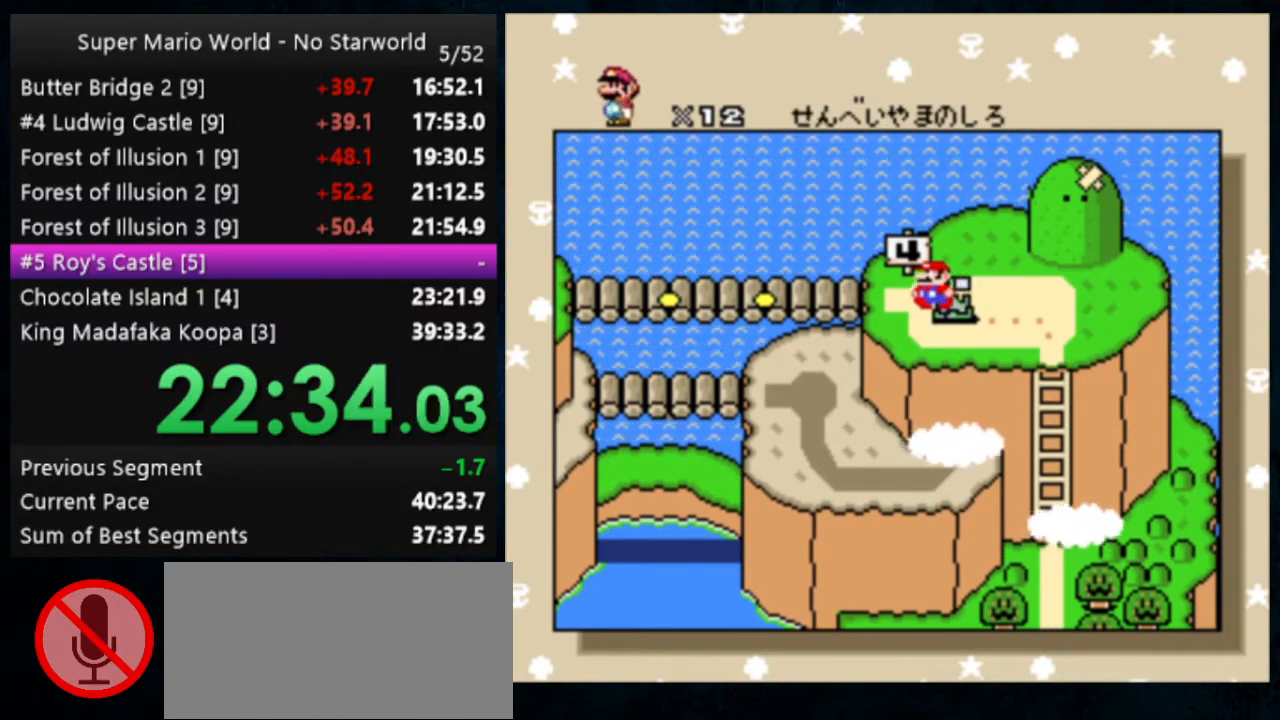
{"buttons": ["A", "B"], "events": [[67, "DPAD_LEFT", "up"], [200, "A", "down"], [200, "B", "down"], [233, "B", "up"], [300, "A", "up"], [333, "A", "down"], [333, "B", "down"], [400, "A", "up"], [400, "B", "up"], [433, "A", "down"], [433, "B", "down"]]}
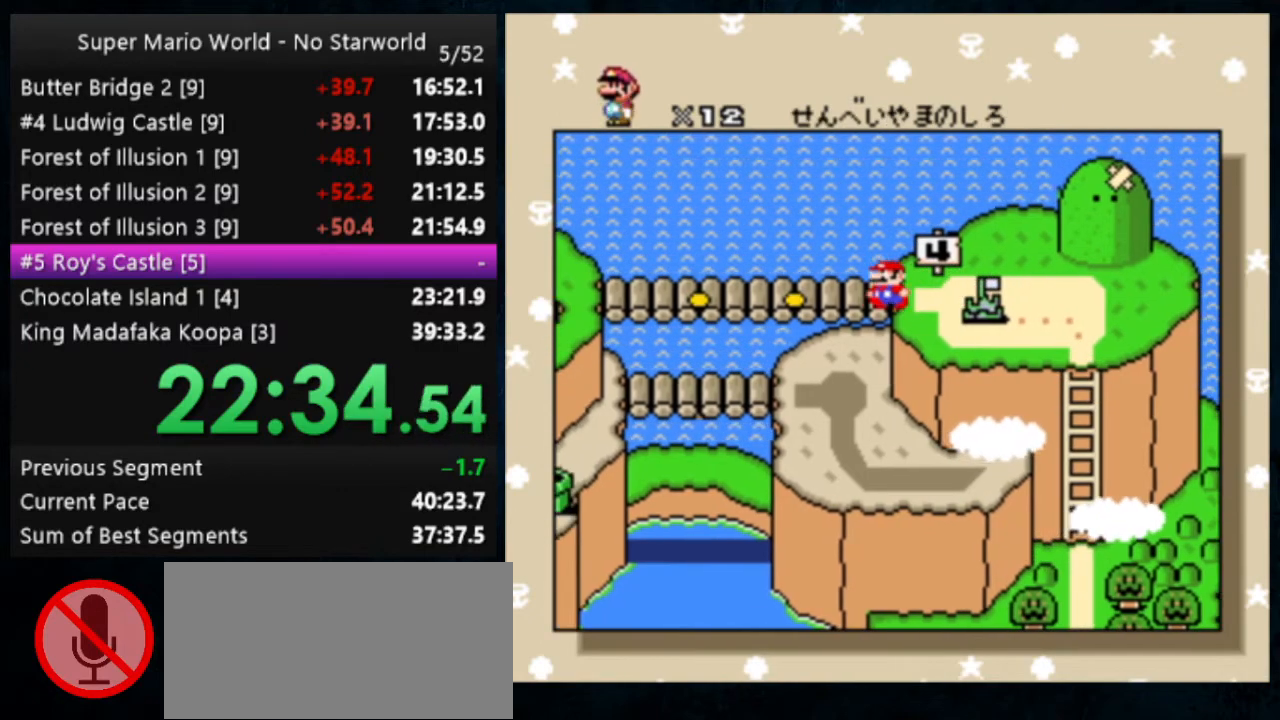
{"buttons": [], "events": [[33, "A", "up"], [33, "B", "up"], [67, "A", "down"], [100, "B", "down"], [133, "A", "up"], [133, "B", "up"], [200, "A", "down"], [233, "B", "down"], [267, "A", "up"], [267, "B", "up"], [333, "A", "down"], [333, "B", "down"], [367, "A", "up"], [367, "B", "up"], [433, "A", "down"], [433, "B", "down"], [500, "A", "up"], [500, "B", "up"]]}
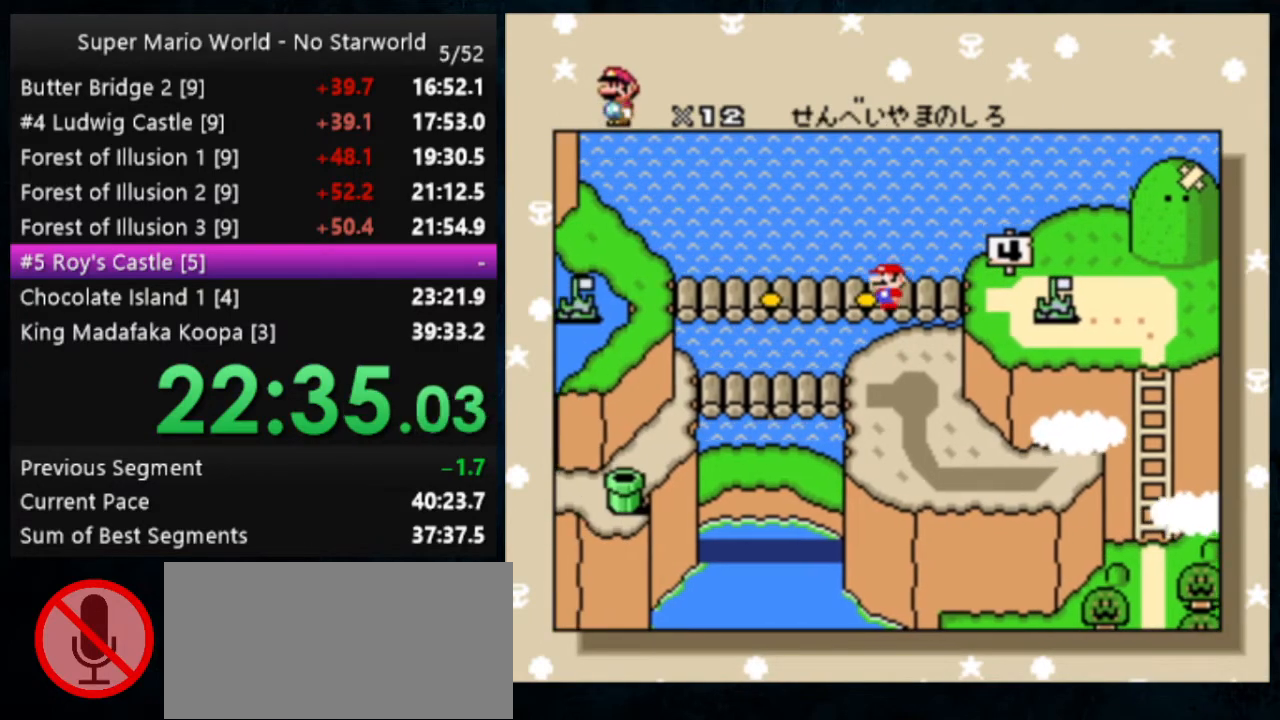
{"buttons": ["Y"], "events": [[67, "A", "down"], [67, "B", "down"], [133, "A", "up"], [133, "B", "up"], [200, "A", "down"], [200, "B", "down"], [267, "A", "up"], [267, "B", "up"], [400, "Y", "down"]]}
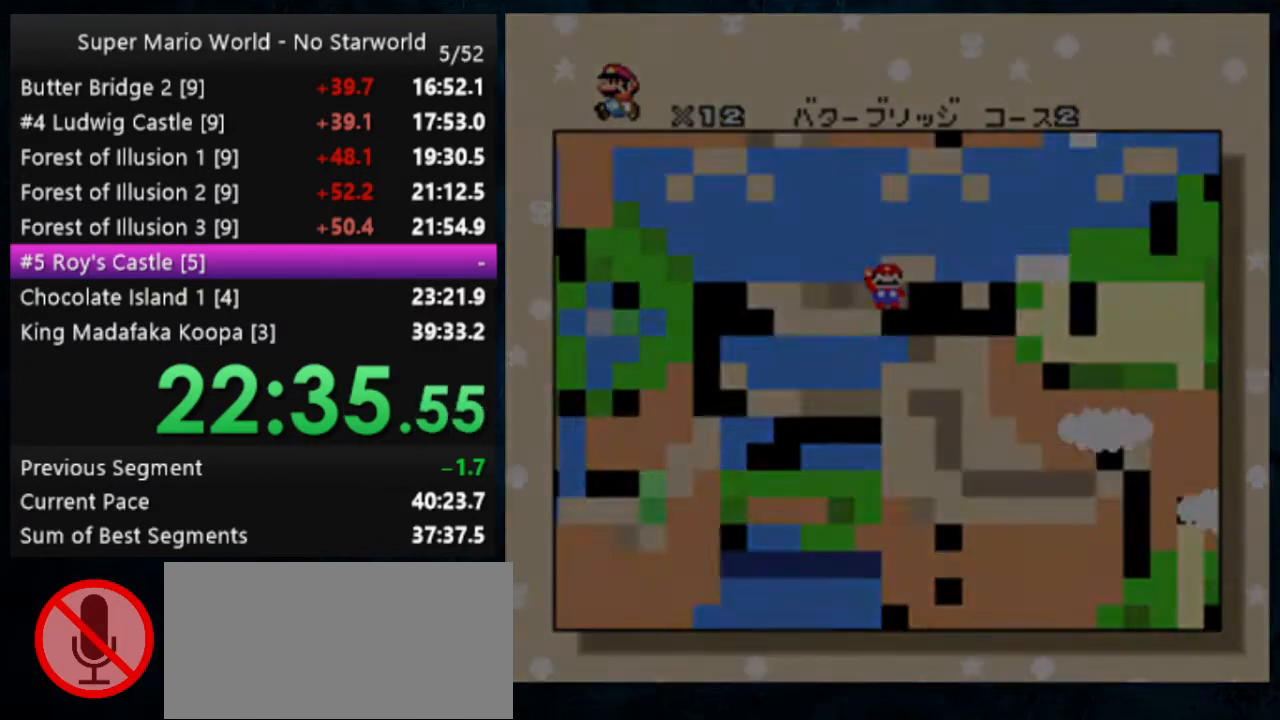
{"buttons": ["Y"], "events": []}
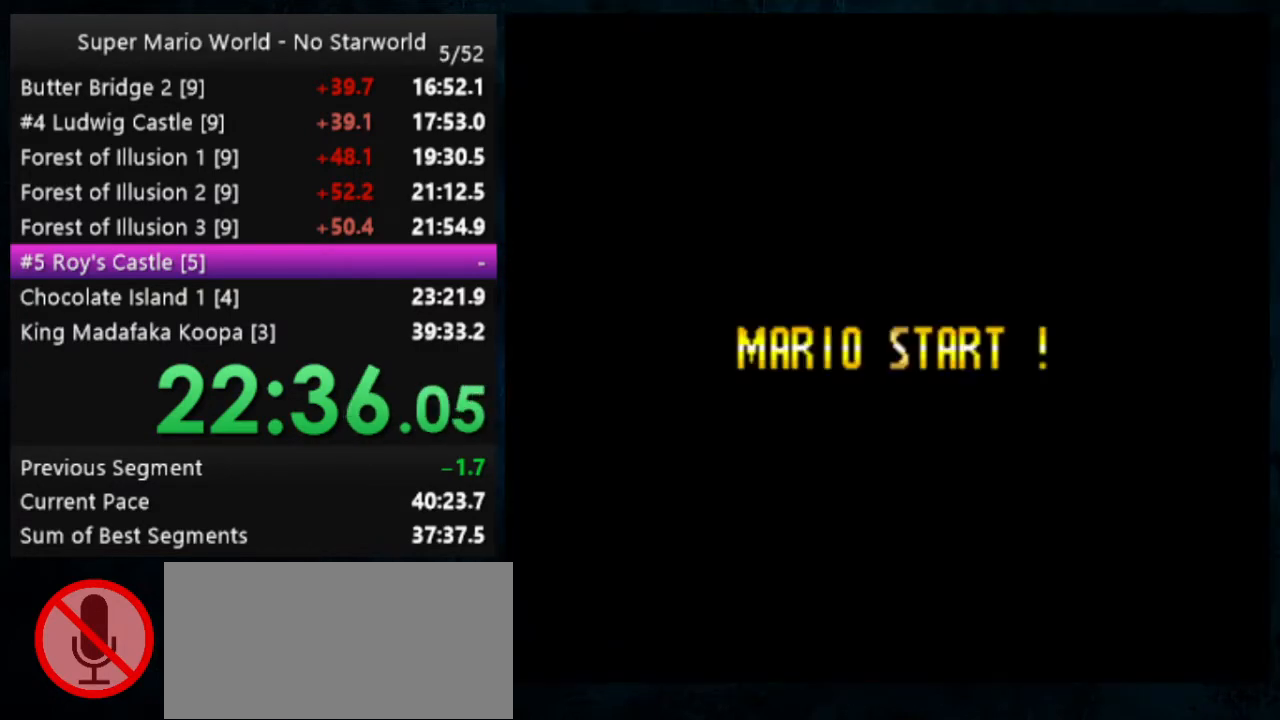
{"buttons": ["Y"], "events": []}
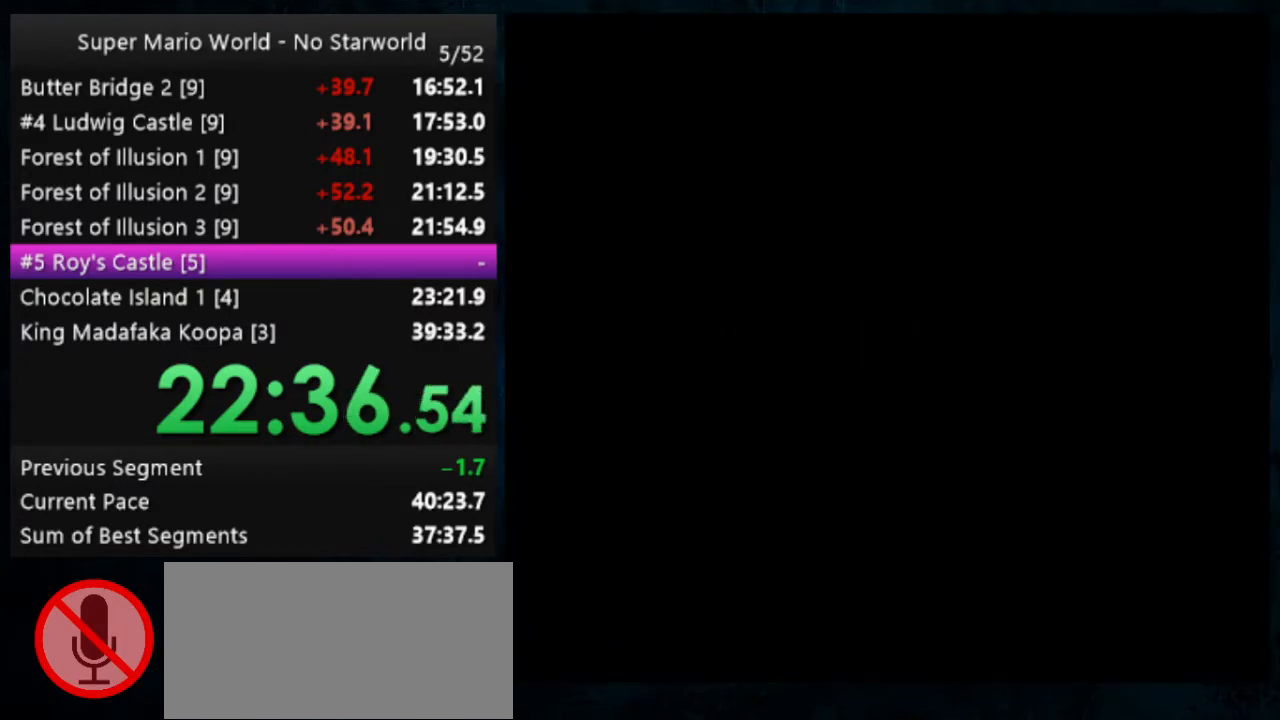
{"buttons": ["Y"], "events": []}
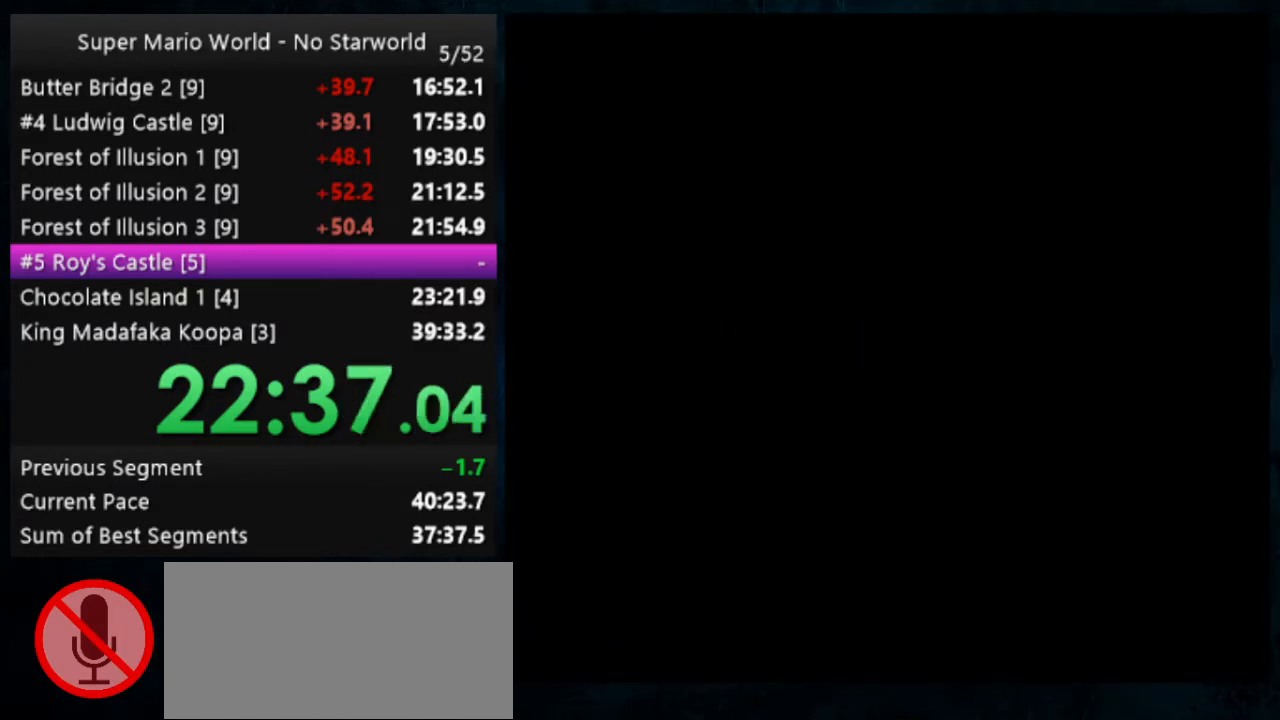
{"buttons": ["Y"], "events": []}
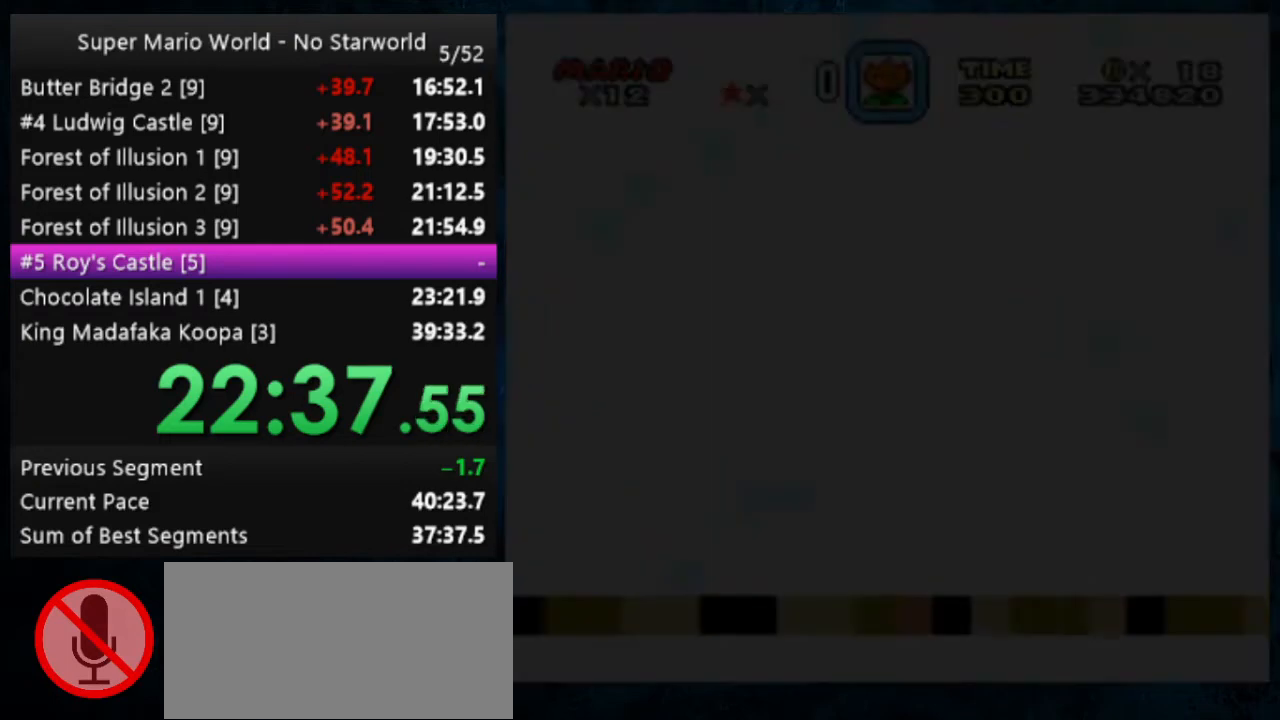
{"buttons": ["X", "Y"], "events": [[467, "X", "down"]]}
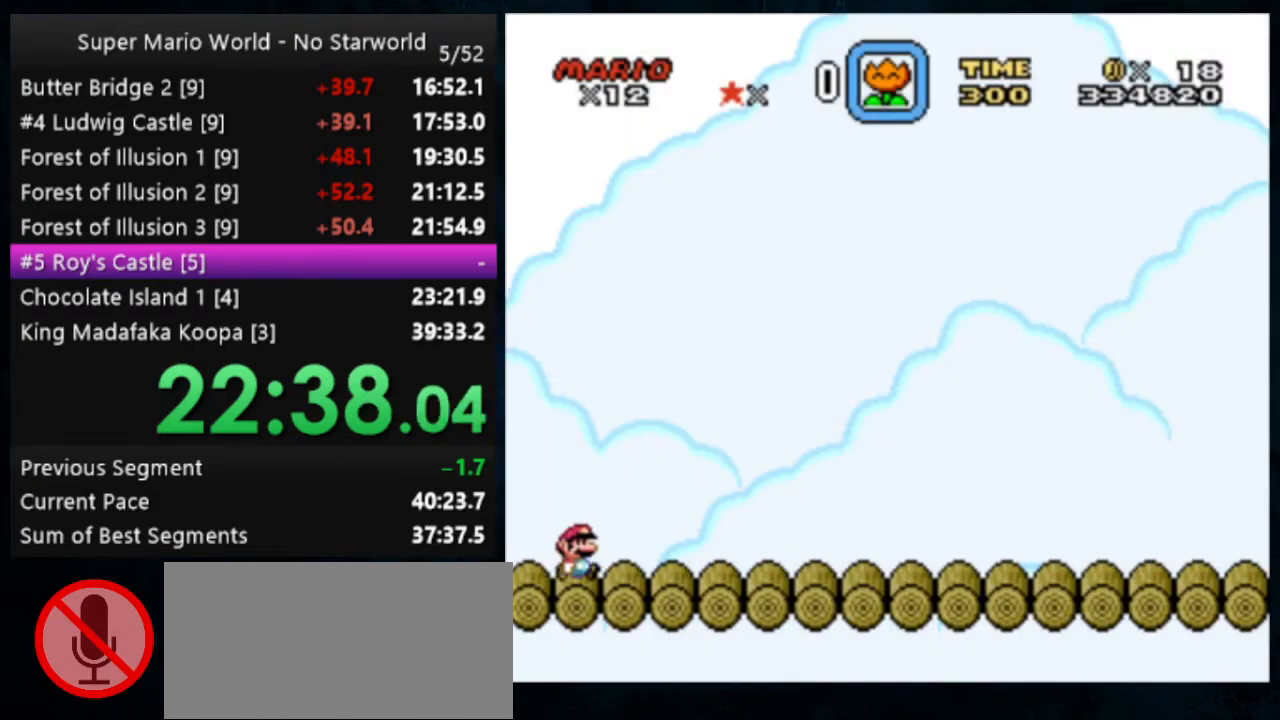
{"buttons": ["X", "Y"], "events": []}
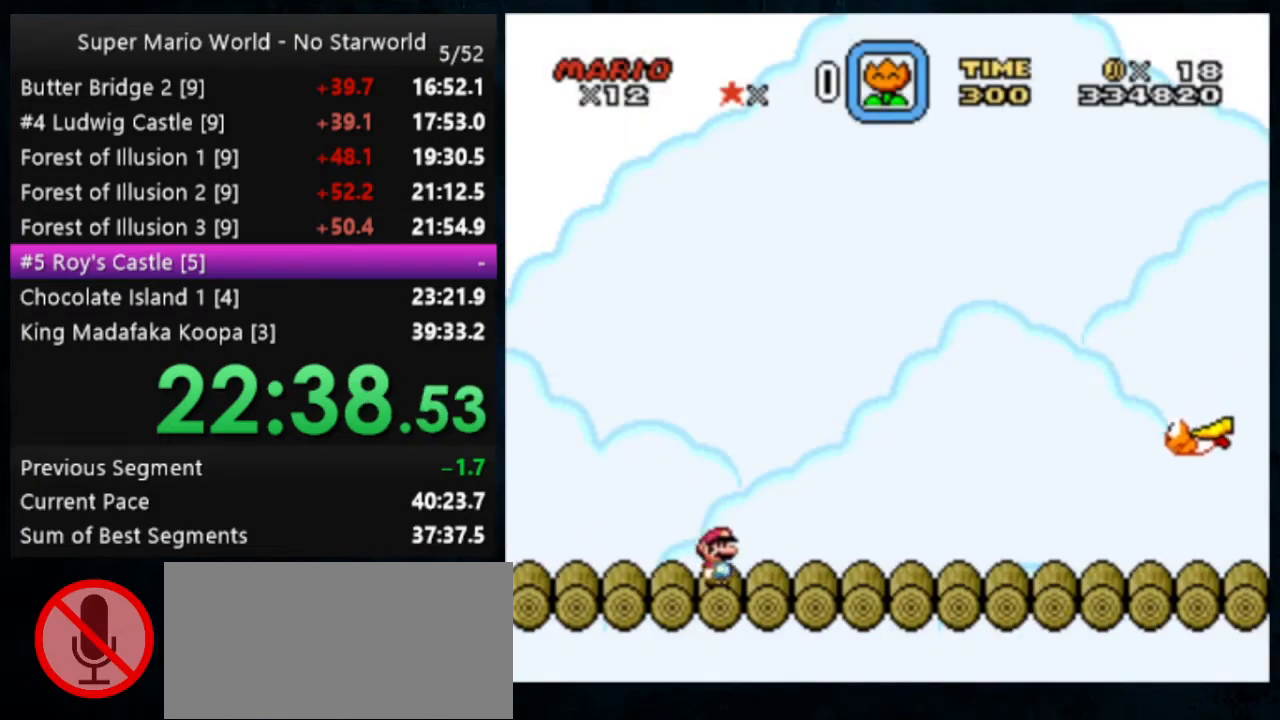
{"buttons": ["Y"], "events": [[267, "A", "down"], [433, "A", "up"], [467, "X", "up"]]}
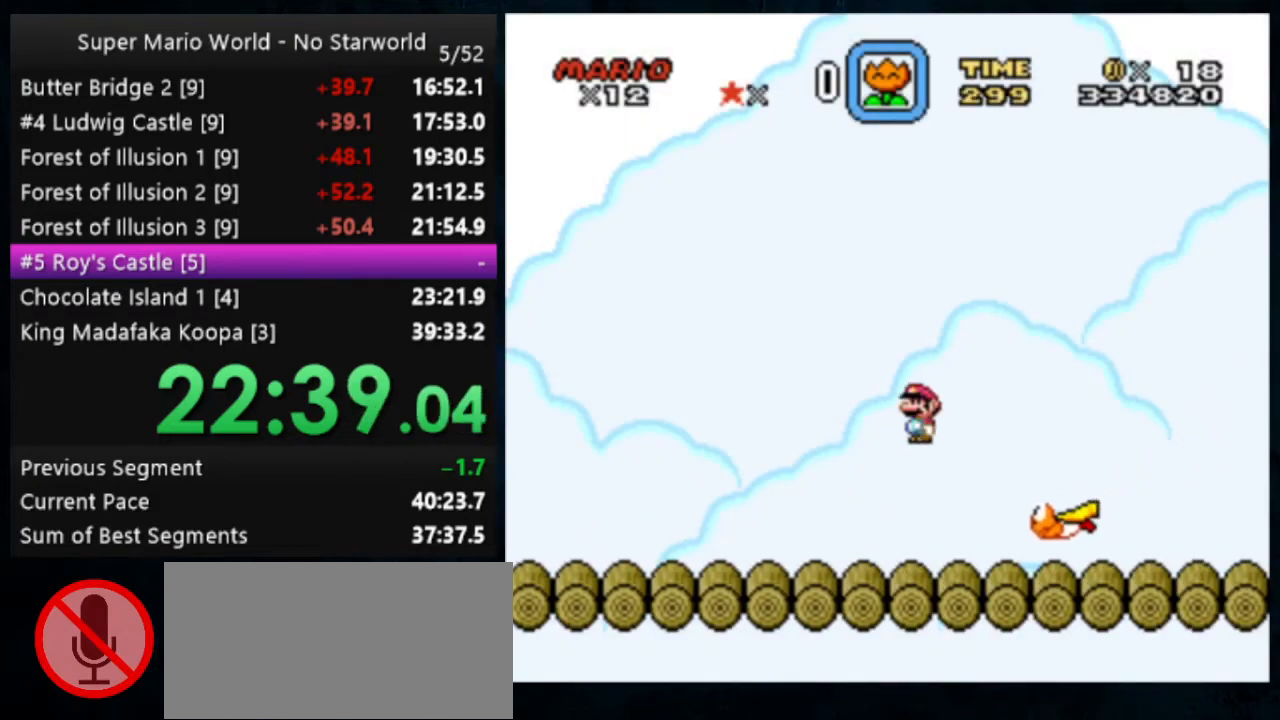
{"buttons": ["Y"], "events": []}
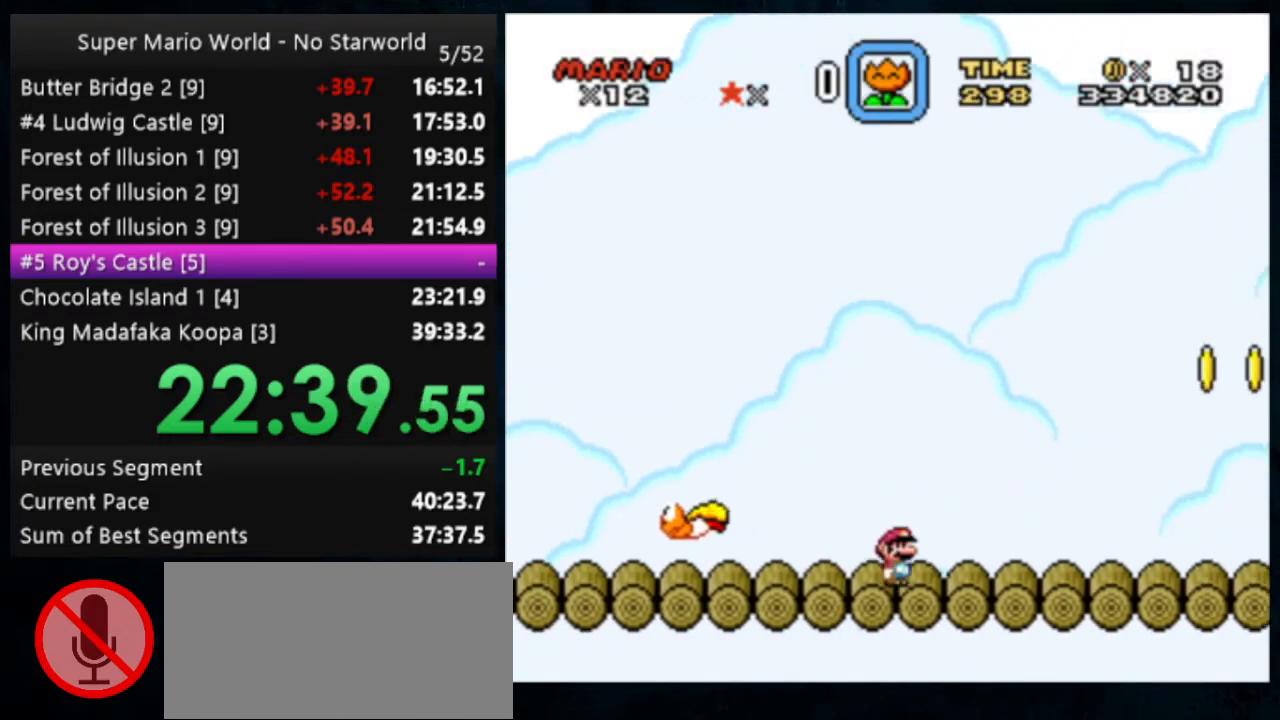
{"buttons": ["Y"], "events": []}
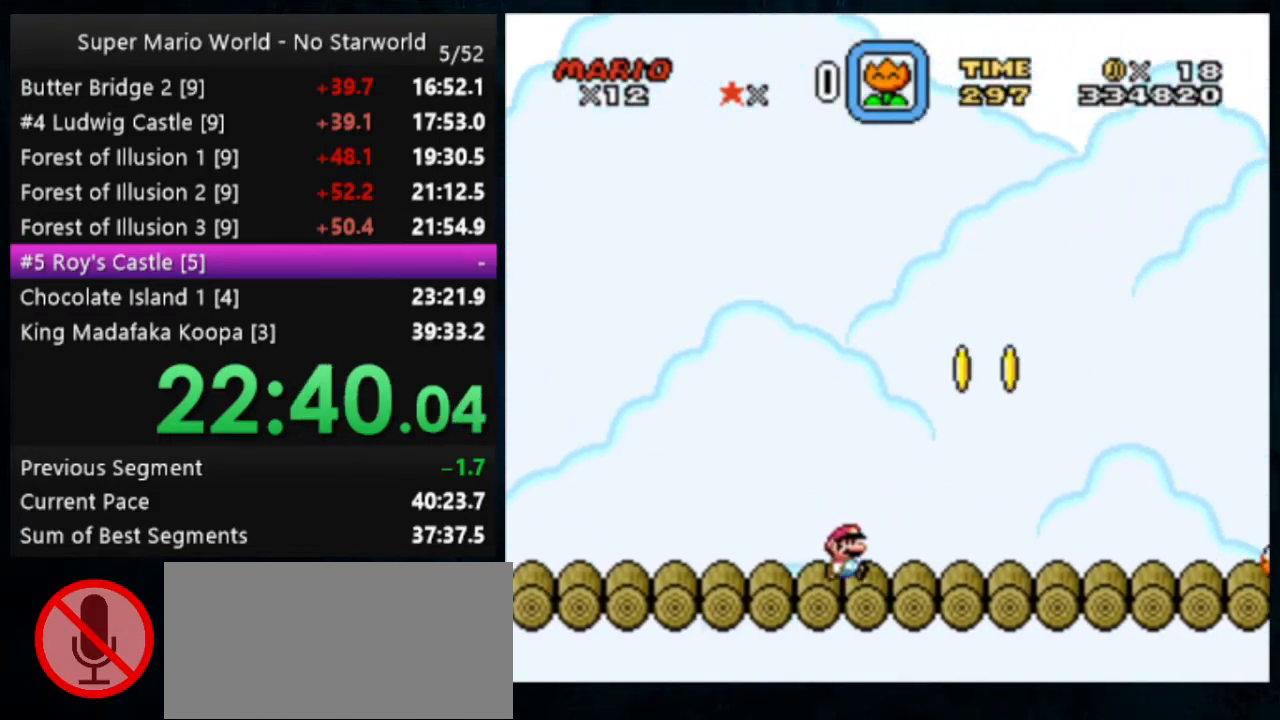
{"buttons": ["B", "Y", "DPAD_LEFT"], "events": [[267, "B", "down"], [500, "DPAD_LEFT", "down"]]}
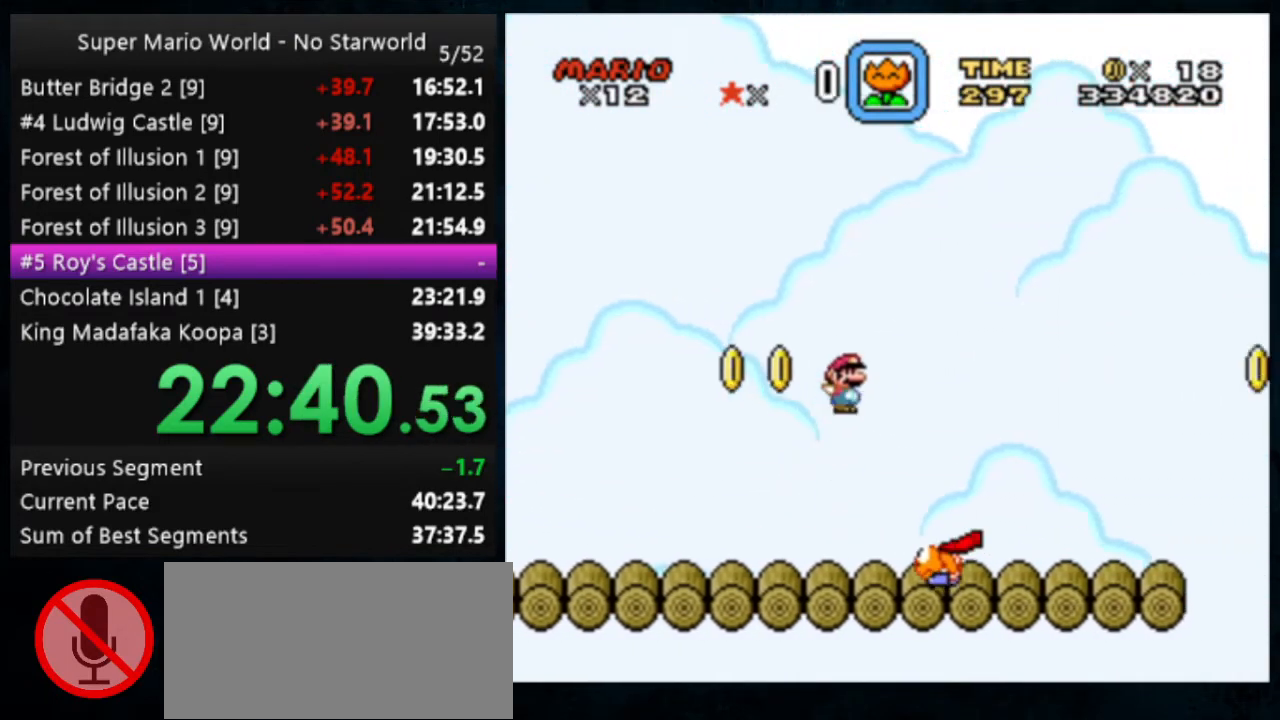
{"buttons": ["B", "Y", "DPAD_LEFT"], "events": [[267, "DPAD_LEFT", "up"], [333, "DPAD_LEFT", "down"]]}
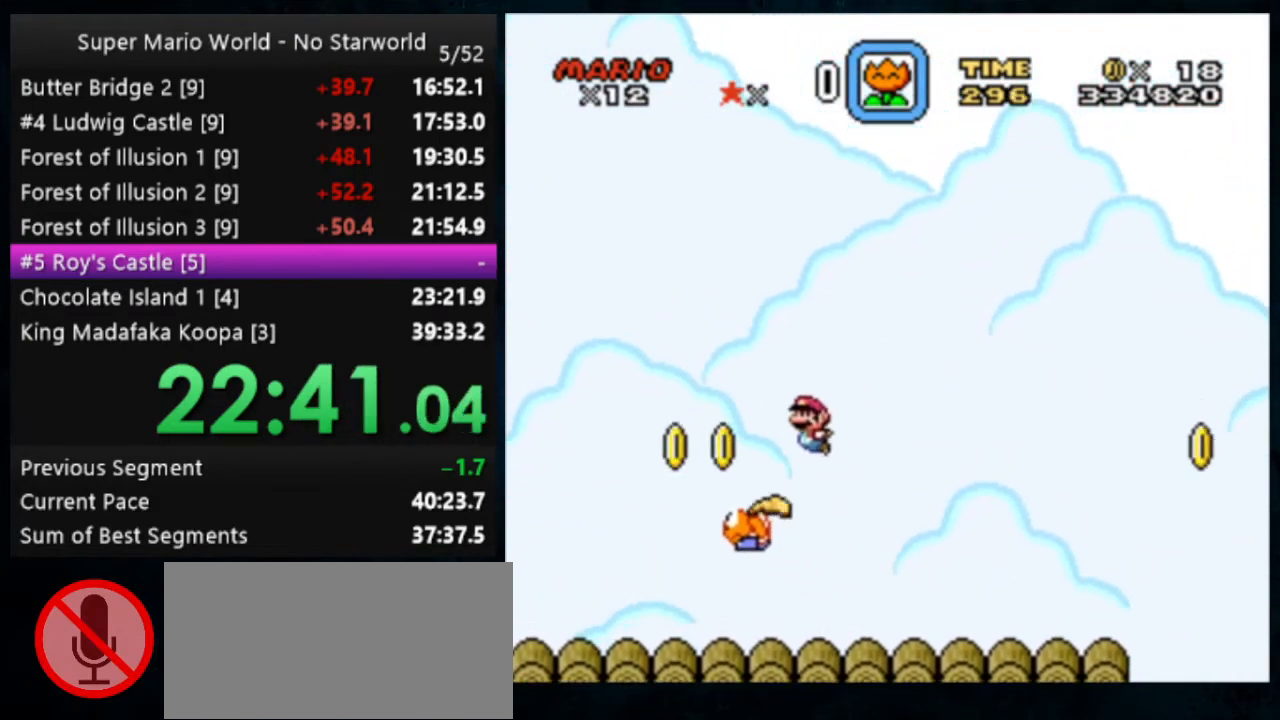
{"buttons": ["Y", "DPAD_LEFT"], "events": [[67, "DPAD_LEFT", "up"], [167, "B", "up"], [333, "DPAD_LEFT", "down"]]}
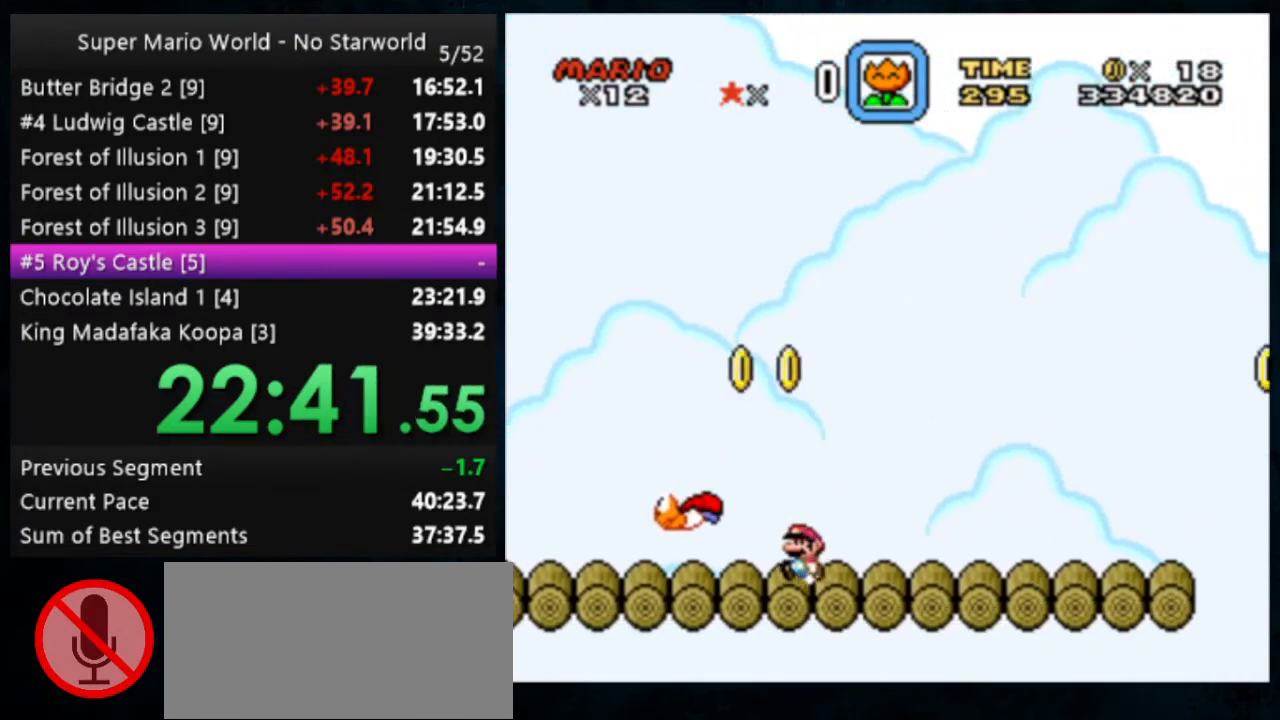
{"buttons": ["B", "Y", "DPAD_LEFT"], "events": [[267, "B", "down"]]}
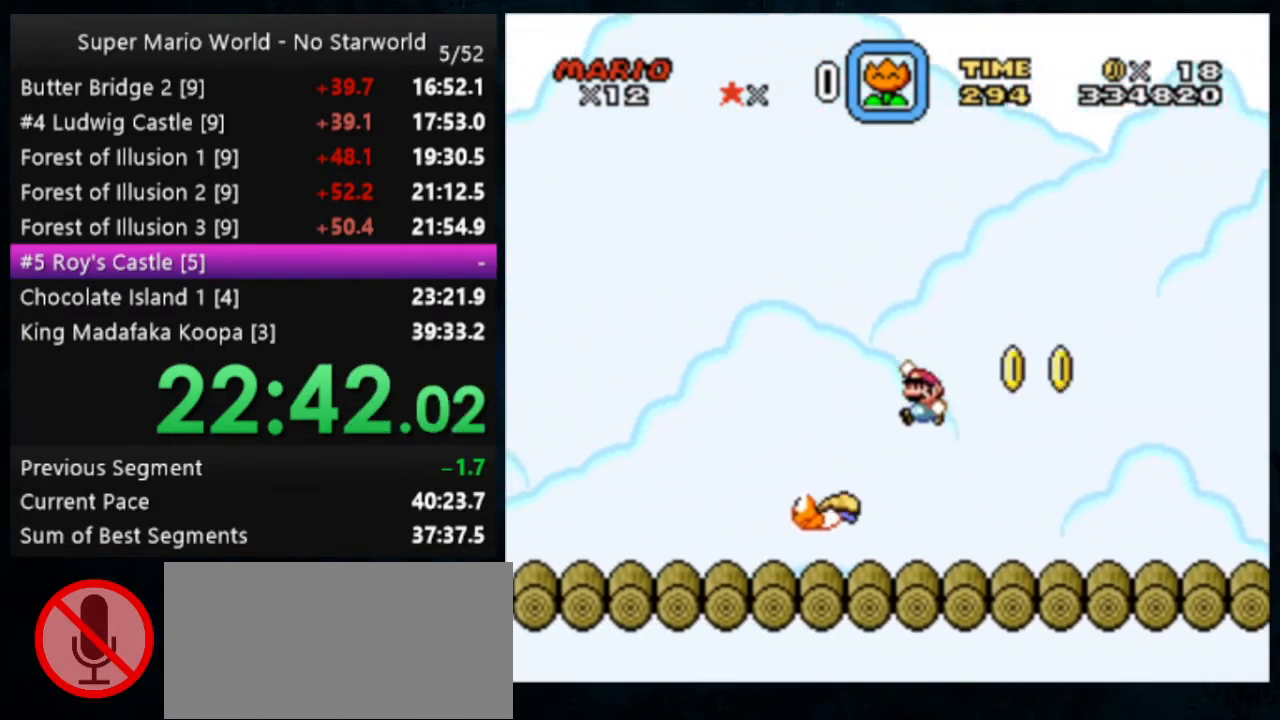
{"buttons": ["B", "Y"], "events": [[400, "B", "up"], [400, "DPAD_LEFT", "up"], [467, "B", "down"]]}
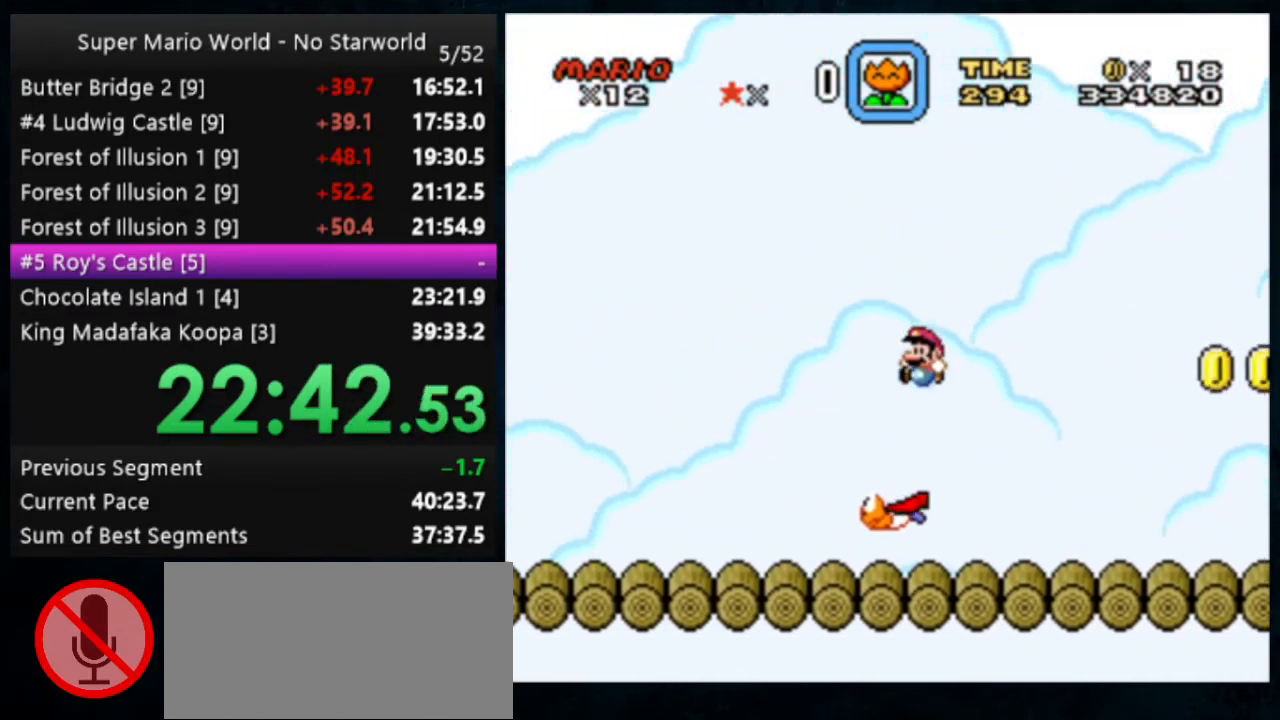
{"buttons": ["B", "Y"], "events": []}
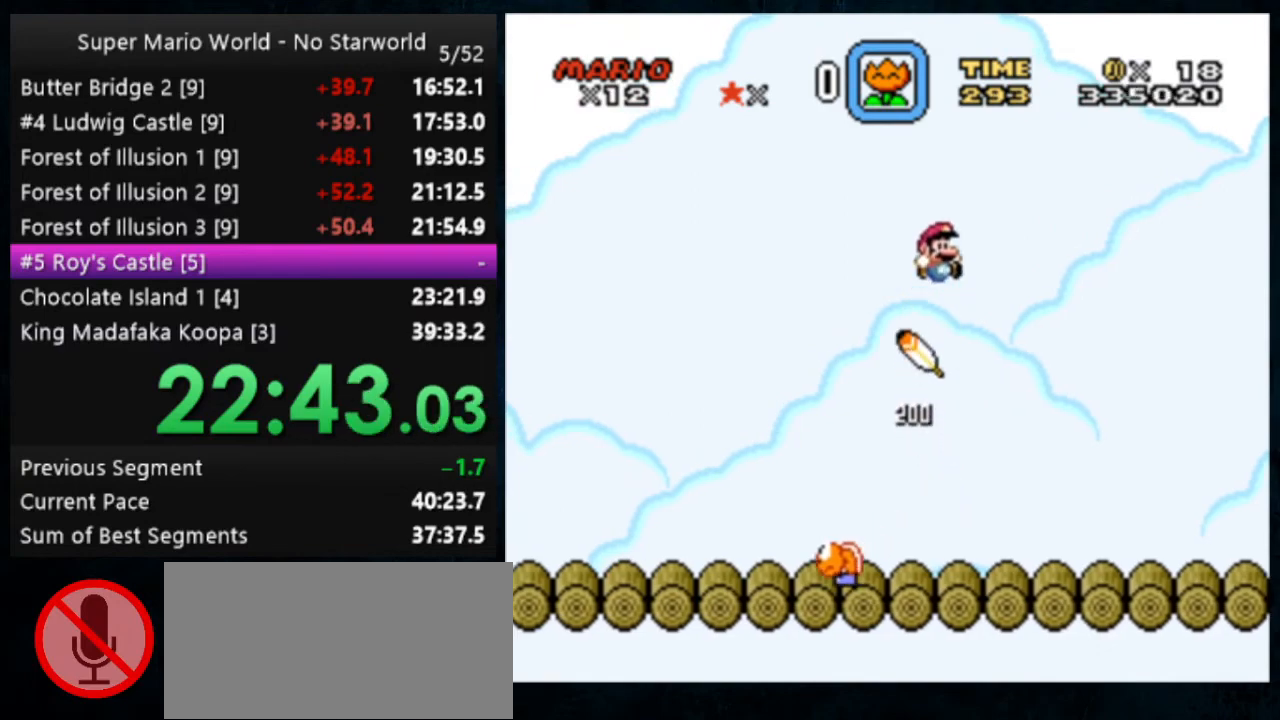
{"buttons": ["B", "Y"], "events": [[33, "DPAD_LEFT", "down"], [167, "DPAD_LEFT", "up"]]}
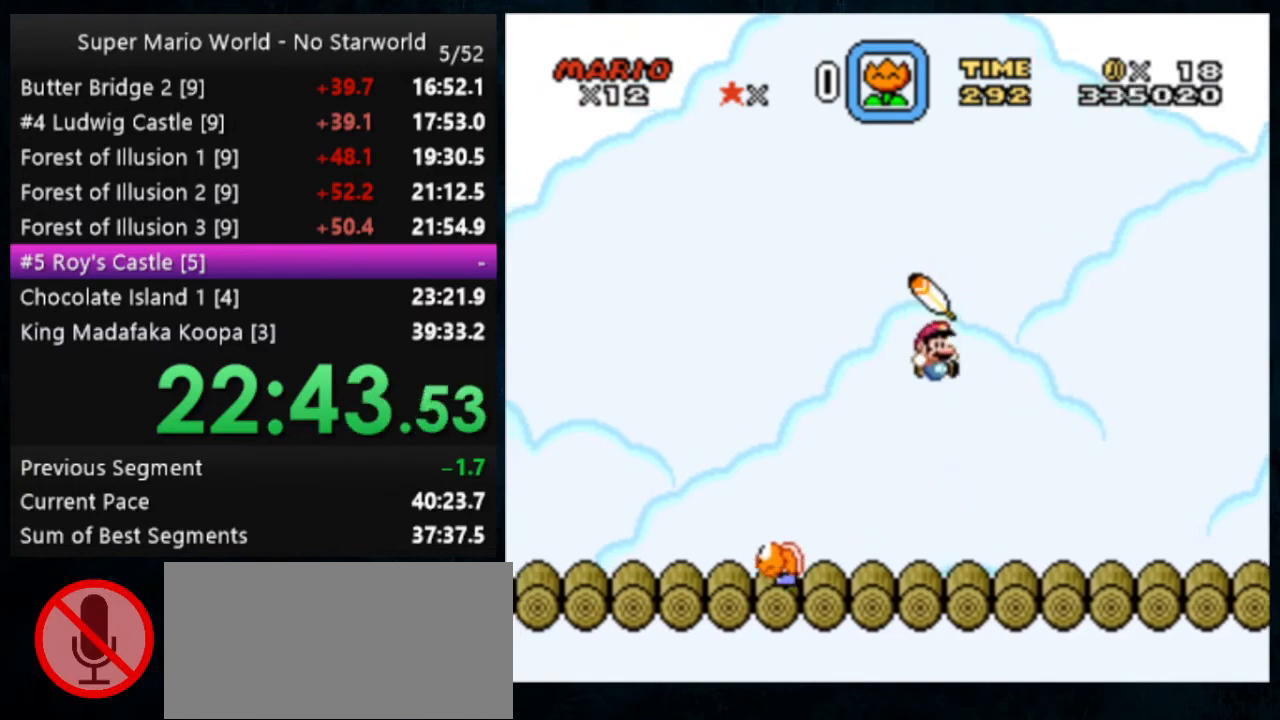
{"buttons": ["B"], "events": [[67, "B", "up"], [167, "Y", "up"], [400, "B", "down"]]}
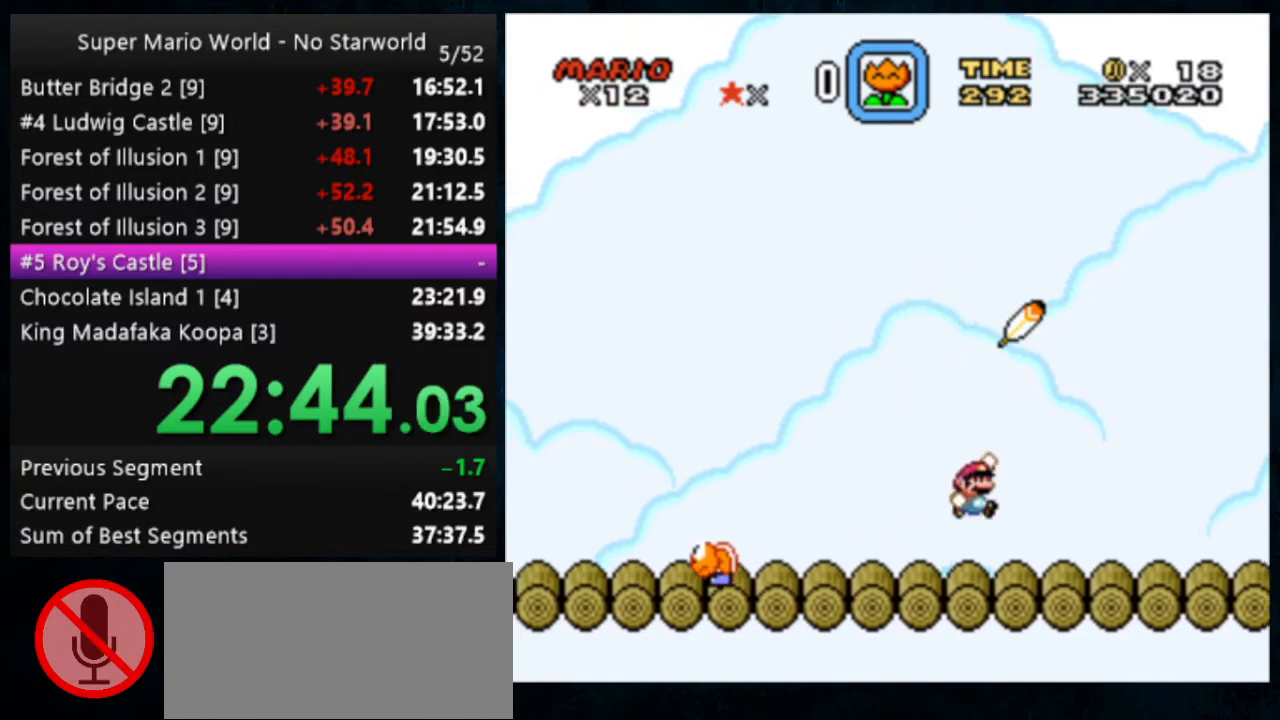
{"buttons": [], "events": [[200, "DPAD_LEFT", "down"], [367, "DPAD_LEFT", "up"], [433, "B", "up"]]}
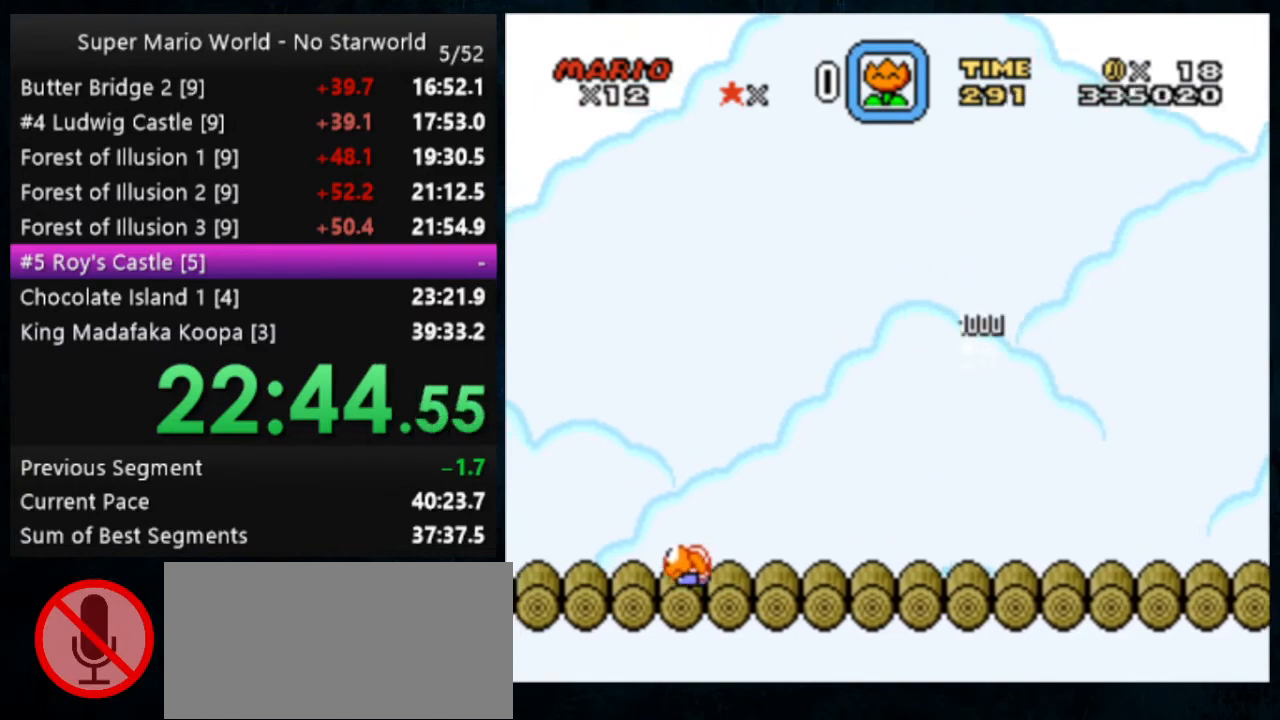
{"buttons": [], "events": []}
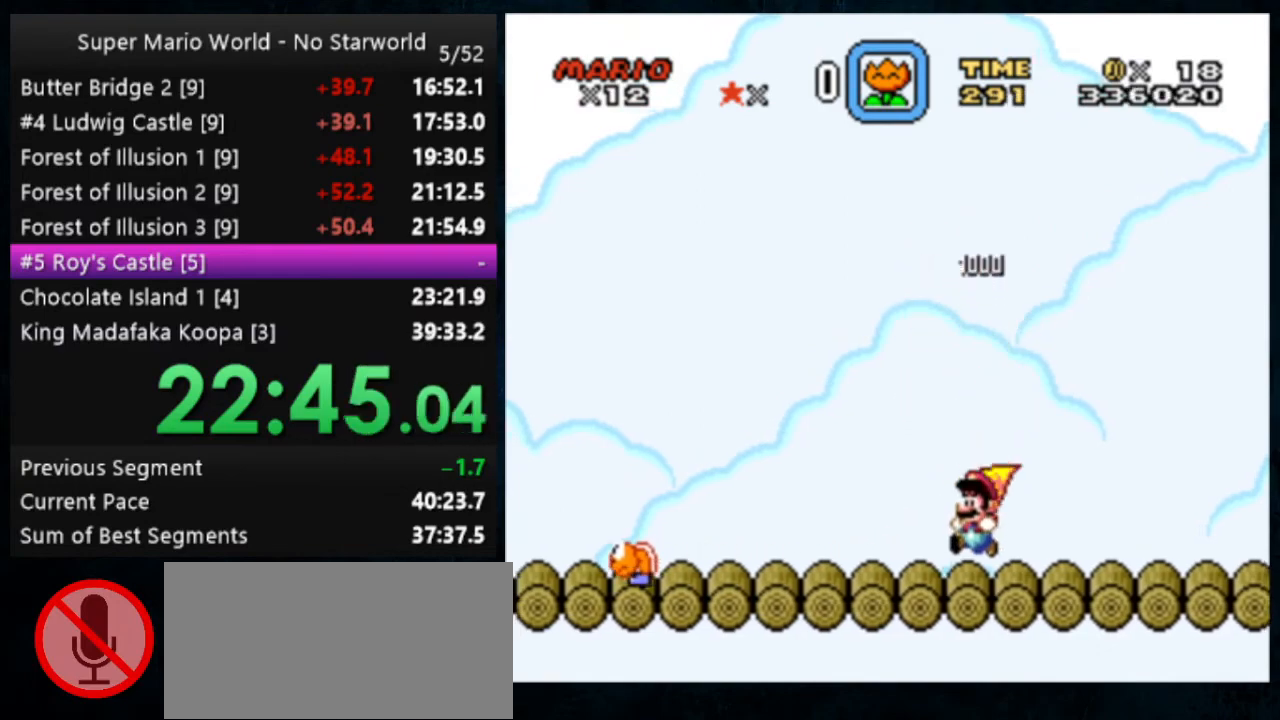
{"buttons": ["SELECT"], "events": [[67, "START", "down"], [433, "SELECT", "down"], [500, "START", "up"]]}
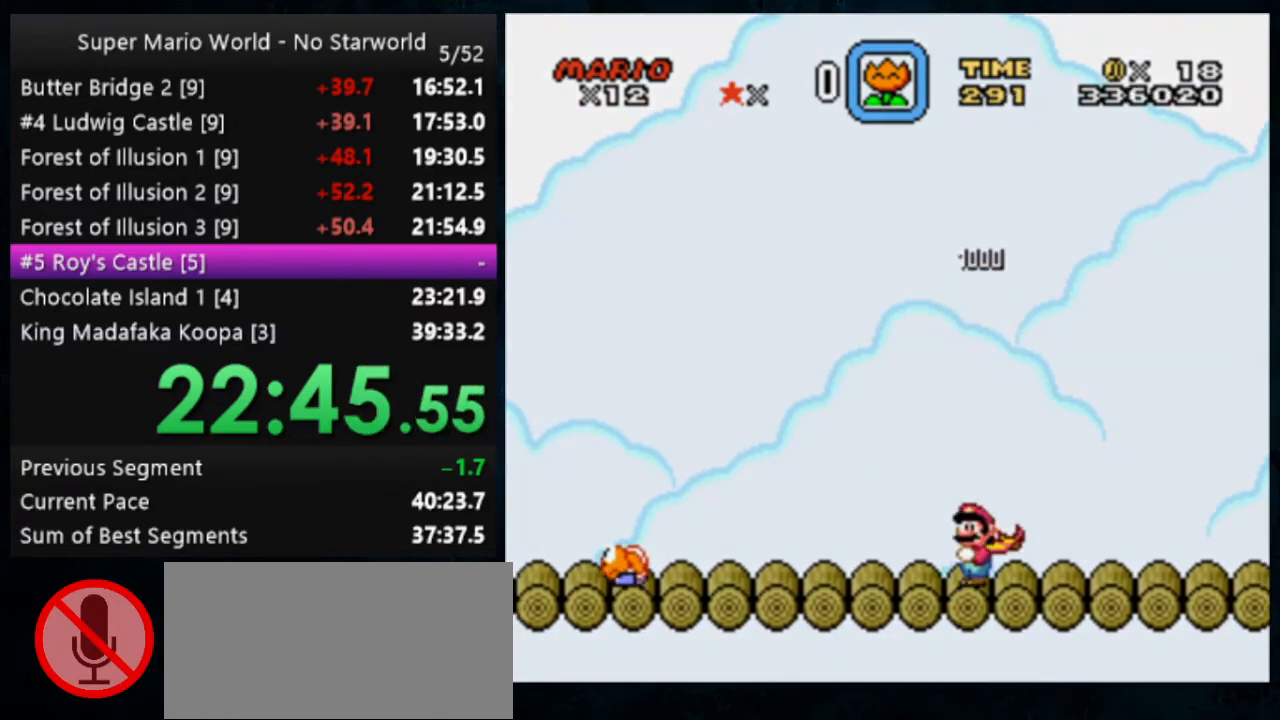
{"buttons": [], "events": [[100, "SELECT", "up"]]}